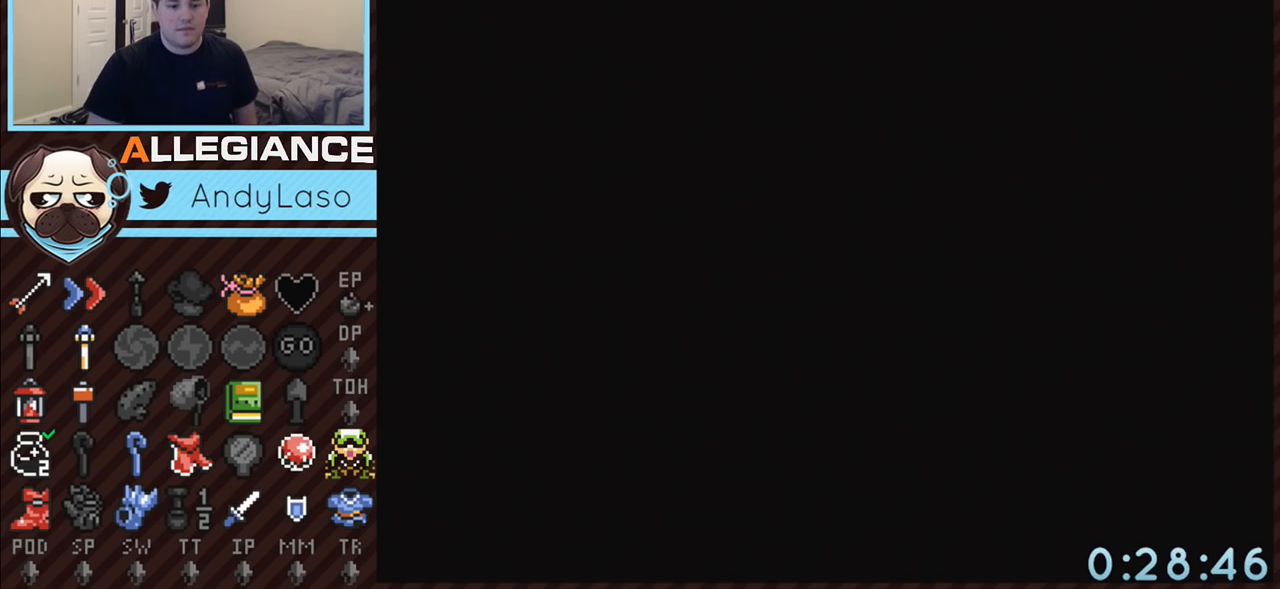
Gameplay with a controller (Nintendo layout); each line is a JSON object with the inputs held at the frame after it. "events" lists button and stick changes between this image and that frame as [ms after this image, input, new state], when the widget could be followed in between. Not read: L3 R3.
{"buttons": [], "events": []}
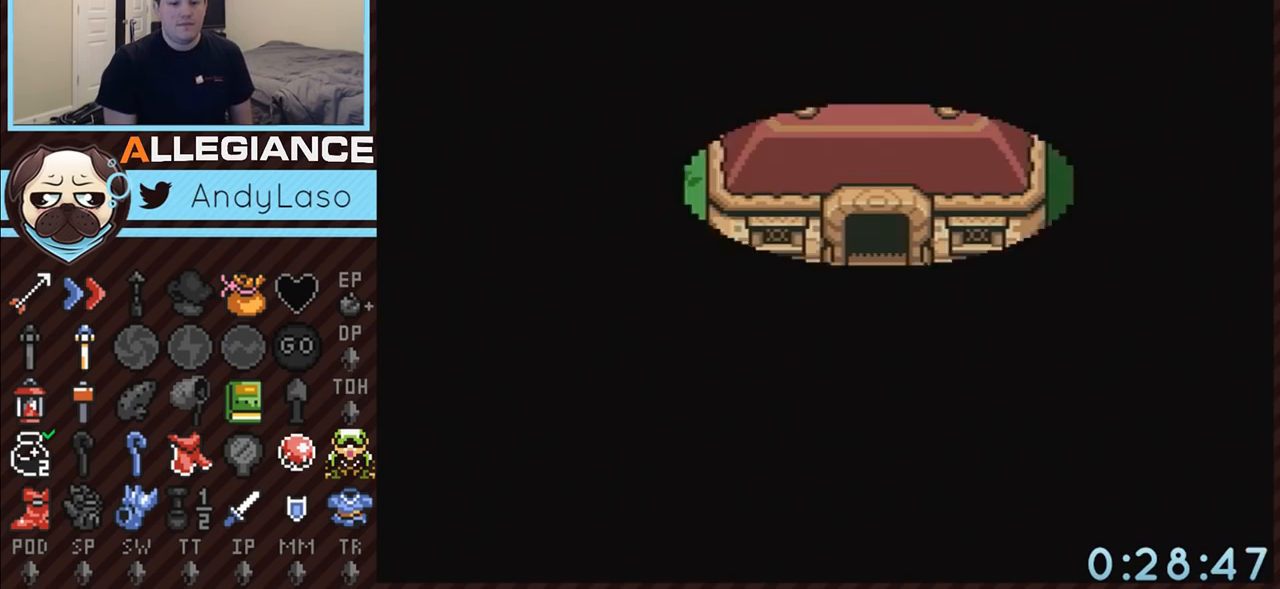
{"buttons": [], "events": []}
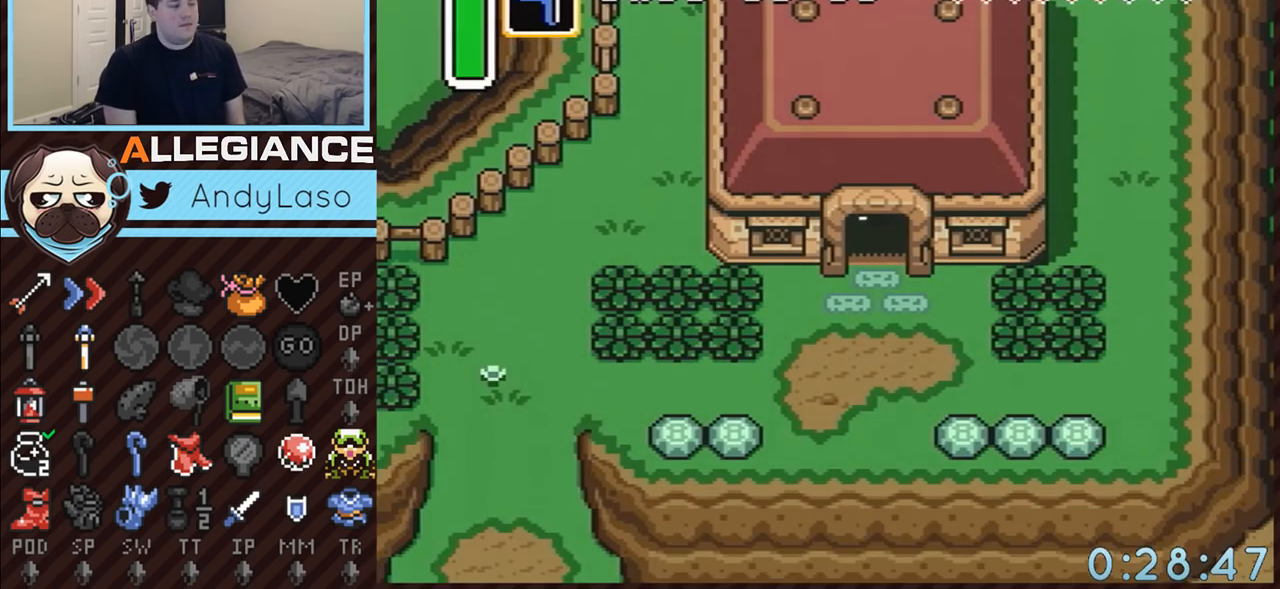
{"buttons": ["A", "DPAD_DOWN", "DPAD_RIGHT"], "events": [[183, "DPAD_DOWN", "down"], [217, "DPAD_RIGHT", "down"], [367, "A", "down"]]}
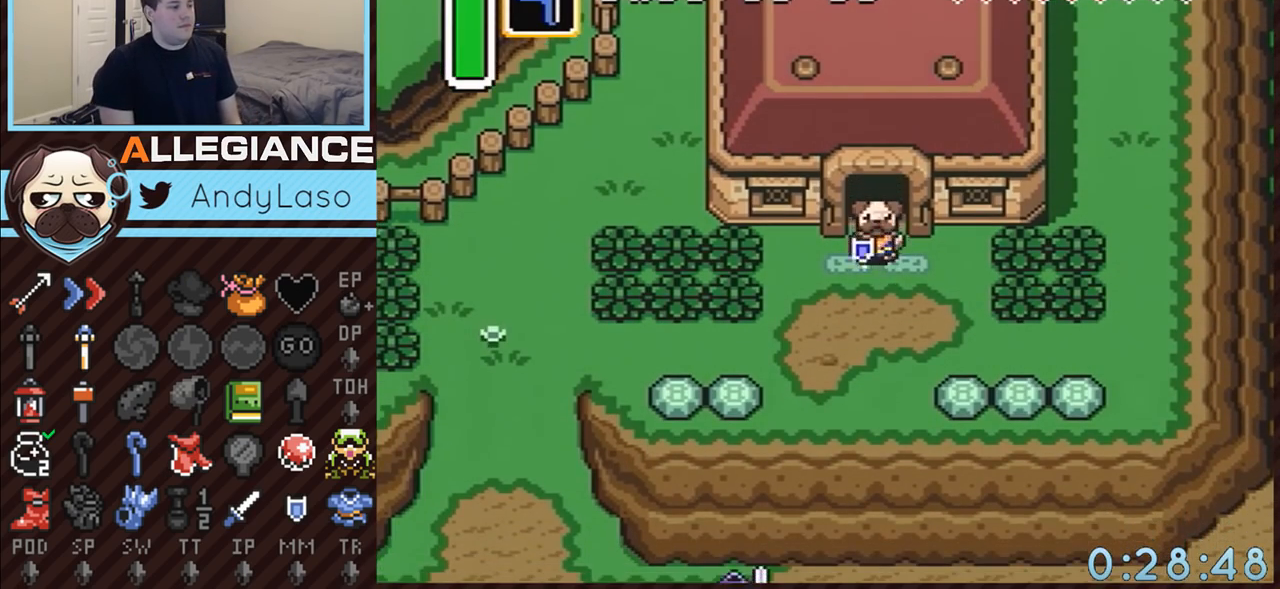
{"buttons": ["A", "DPAD_DOWN", "DPAD_LEFT"], "events": [[83, "DPAD_DOWN", "up"], [183, "DPAD_RIGHT", "up"], [467, "DPAD_DOWN", "down"], [500, "DPAD_LEFT", "down"]]}
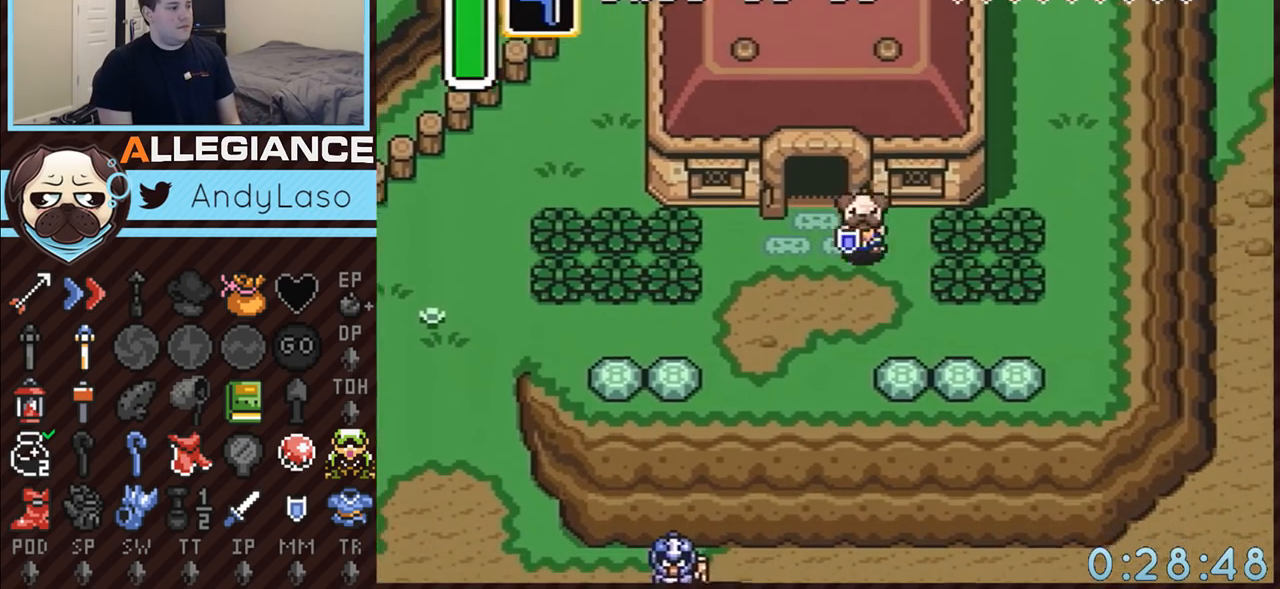
{"buttons": ["DPAD_LEFT"]}
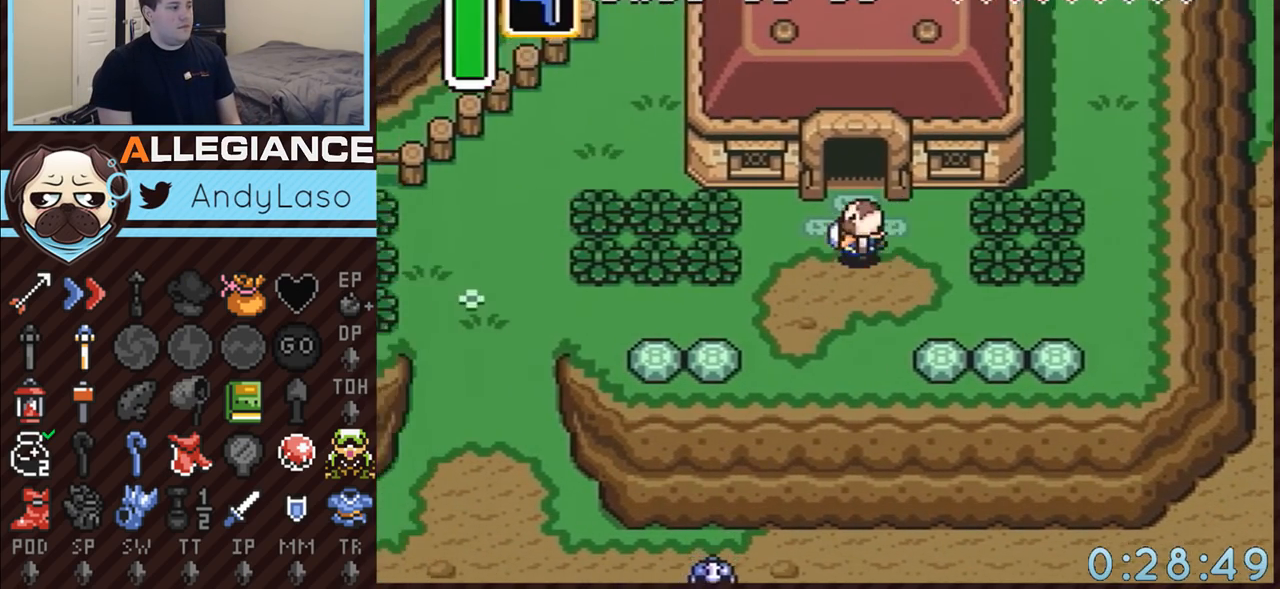
{"buttons": ["DPAD_LEFT"], "events": [[117, "DPAD_DOWN", "down"], [150, "DPAD_LEFT", "up"], [183, "DPAD_LEFT", "down"], [500, "DPAD_DOWN", "up"]]}
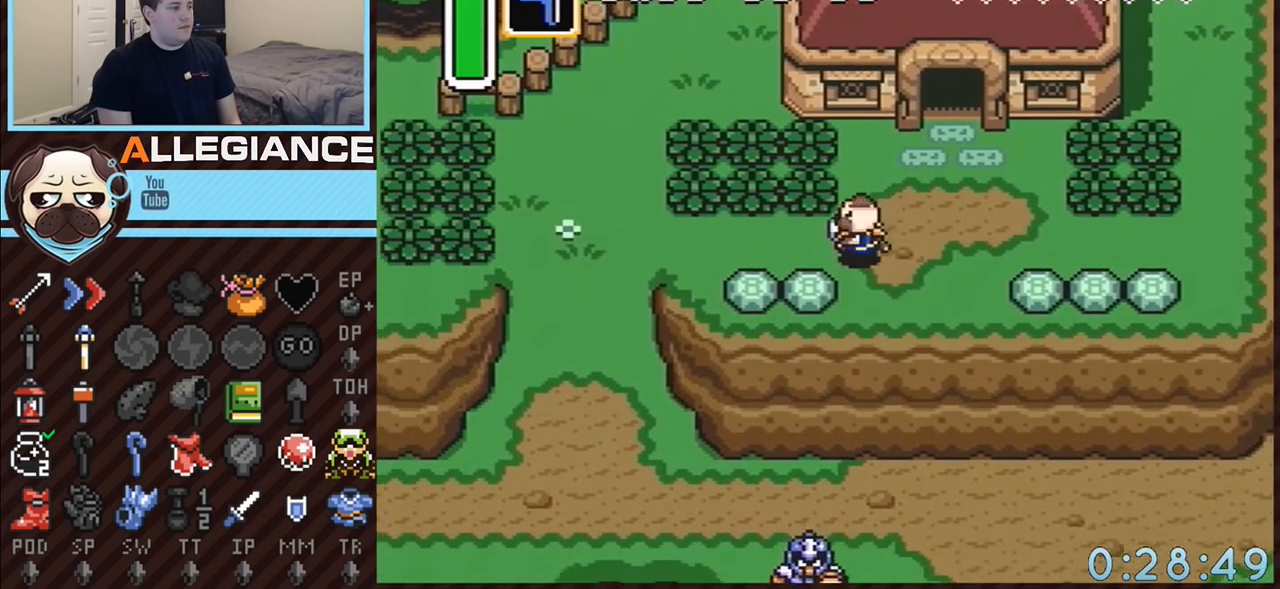
{"buttons": ["A", "DPAD_UP"], "events": [[300, "A", "down"], [333, "DPAD_UP", "down"], [367, "DPAD_LEFT", "up"]]}
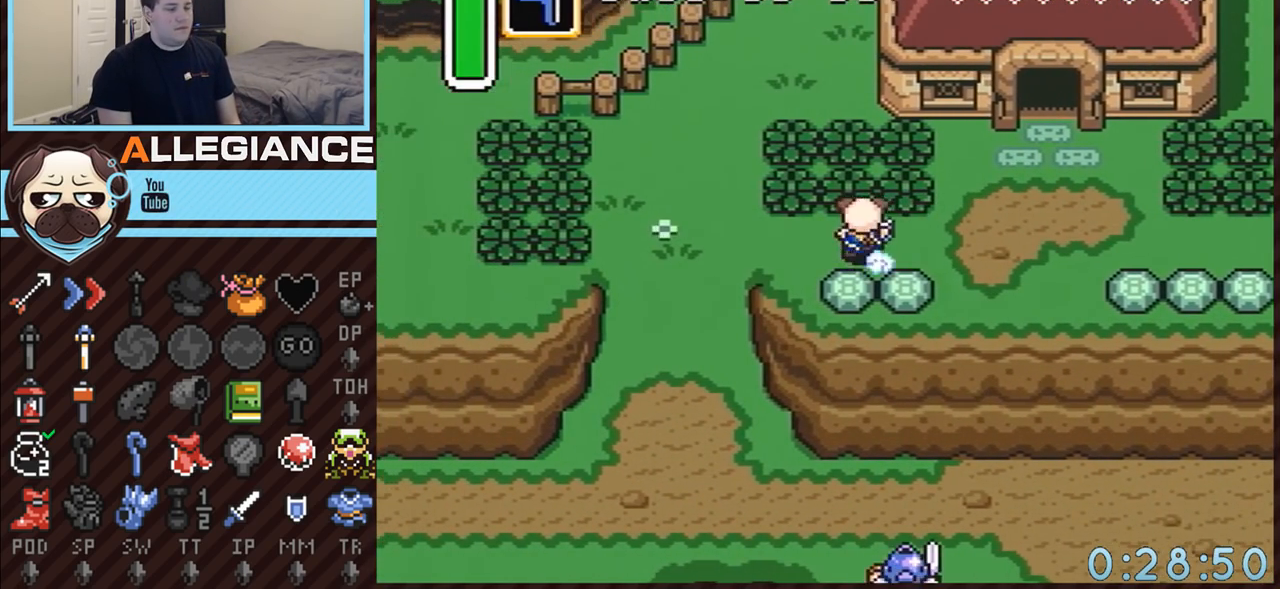
{"buttons": [], "events": [[83, "DPAD_UP", "up"], [400, "A", "up"]]}
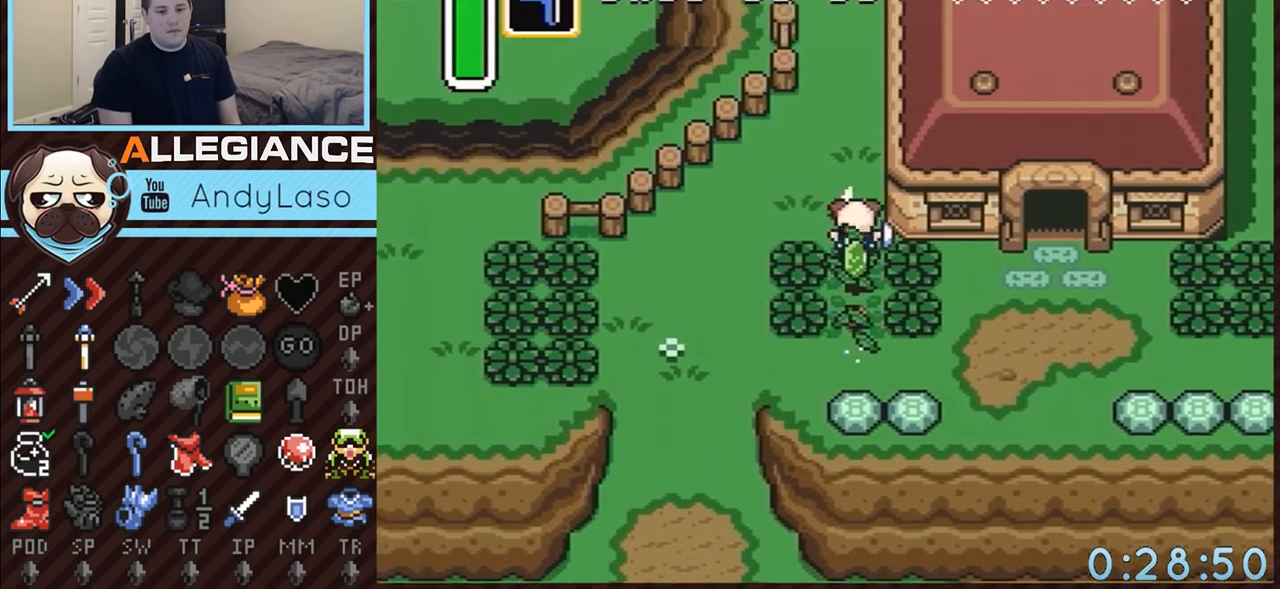
{"buttons": [], "events": []}
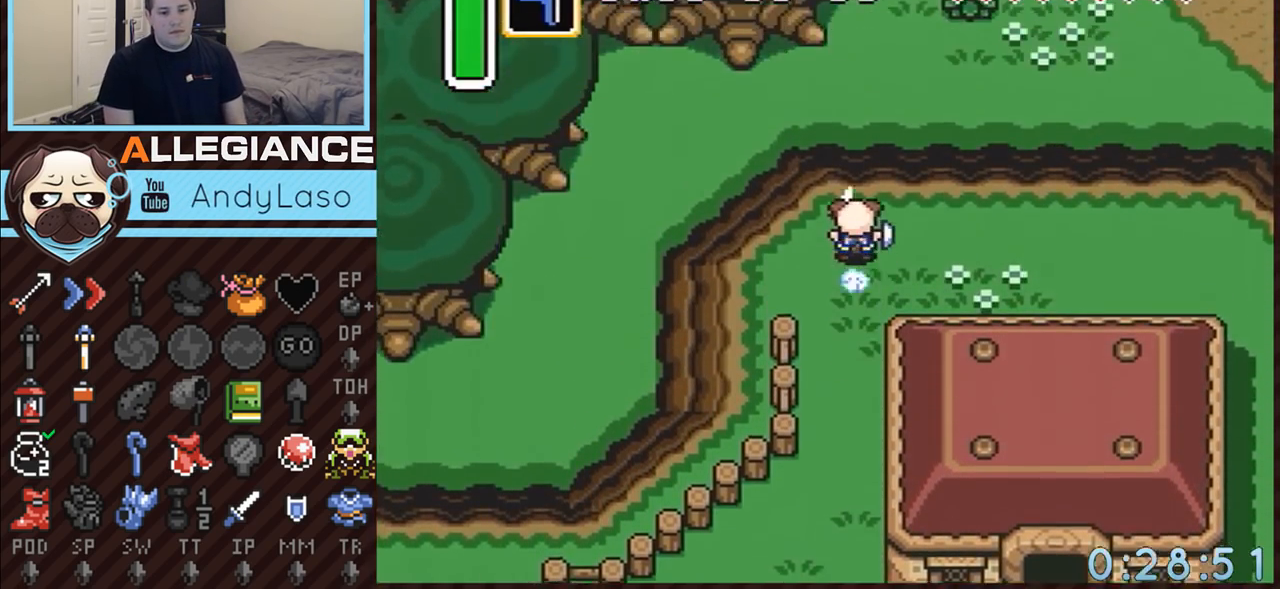
{"buttons": ["DPAD_UP"], "events": [[150, "DPAD_UP", "down"]]}
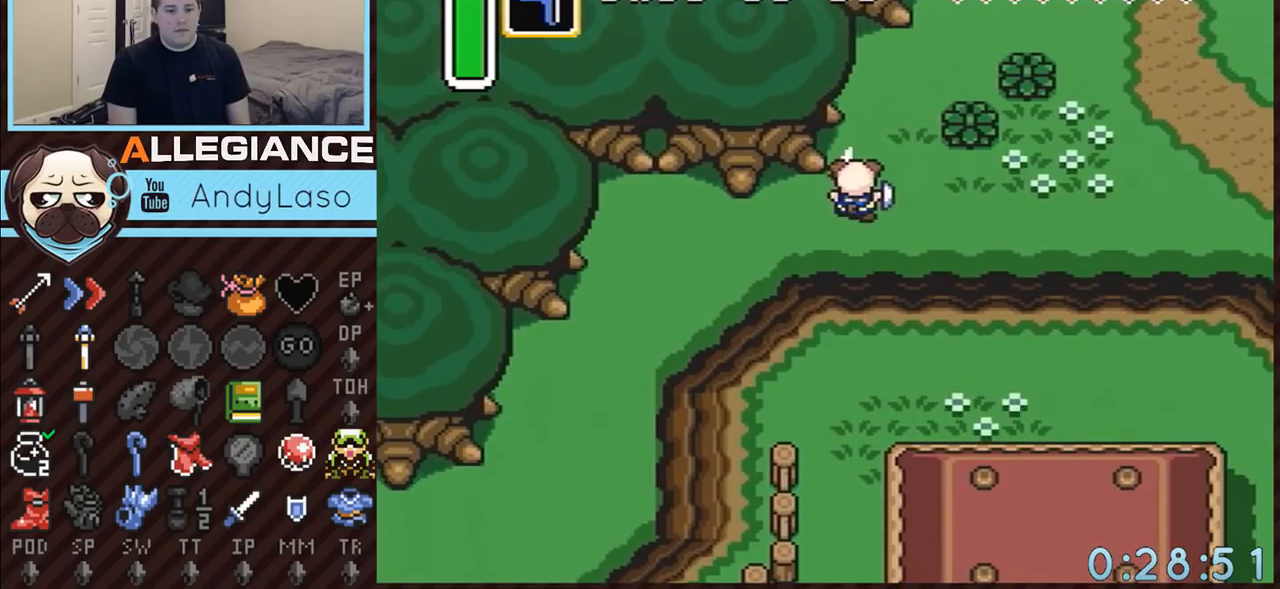
{"buttons": ["DPAD_UP", "DPAD_RIGHT"], "events": [[183, "DPAD_RIGHT", "down"], [250, "DPAD_RIGHT", "up"], [350, "DPAD_RIGHT", "down"]]}
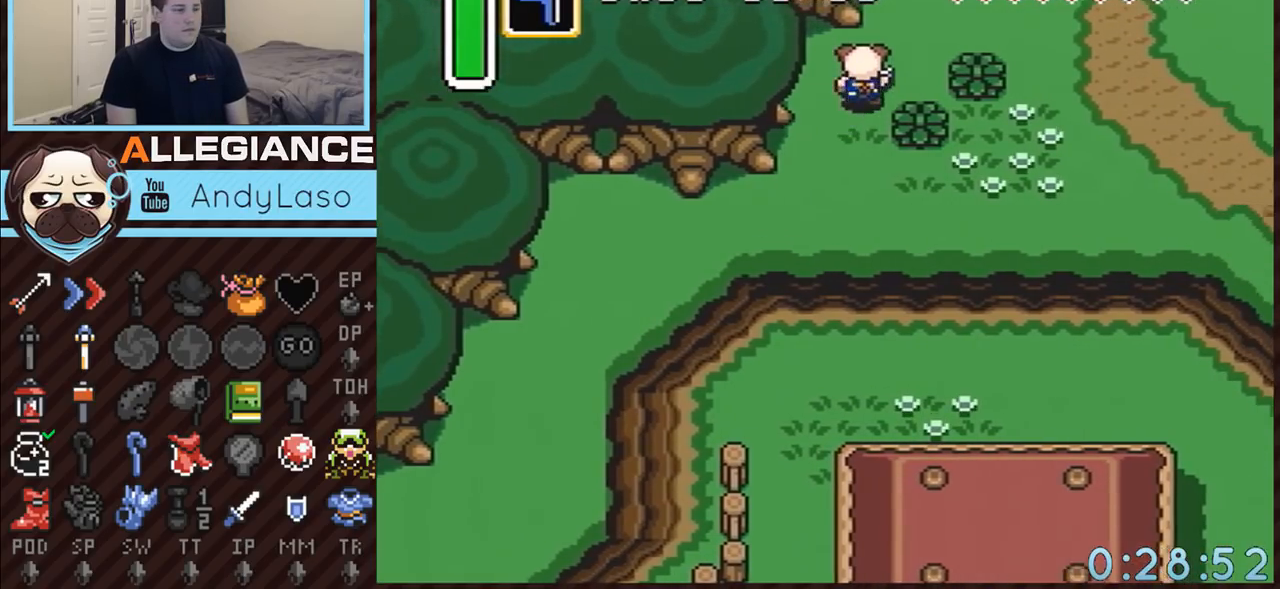
{"buttons": ["DPAD_UP"], "events": [[283, "DPAD_RIGHT", "up"], [317, "DPAD_LEFT", "down"], [467, "DPAD_LEFT", "up"]]}
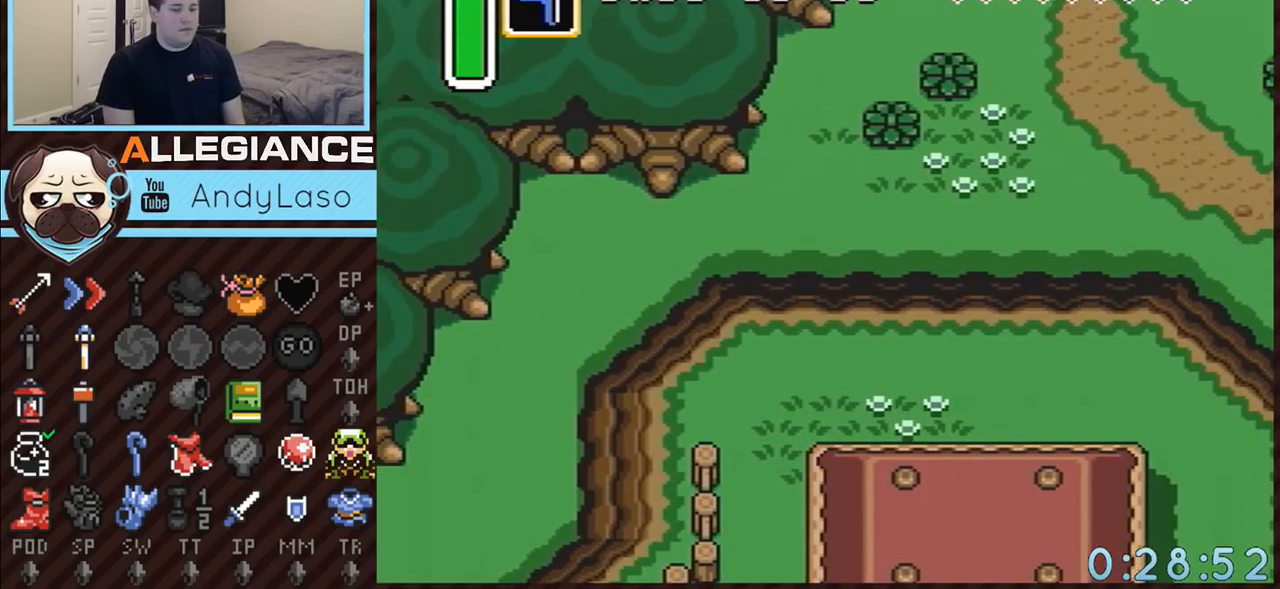
{"buttons": ["DPAD_UP"], "events": [[67, "DPAD_LEFT", "down"], [150, "DPAD_LEFT", "up"], [217, "DPAD_LEFT", "down"], [350, "DPAD_LEFT", "up"]]}
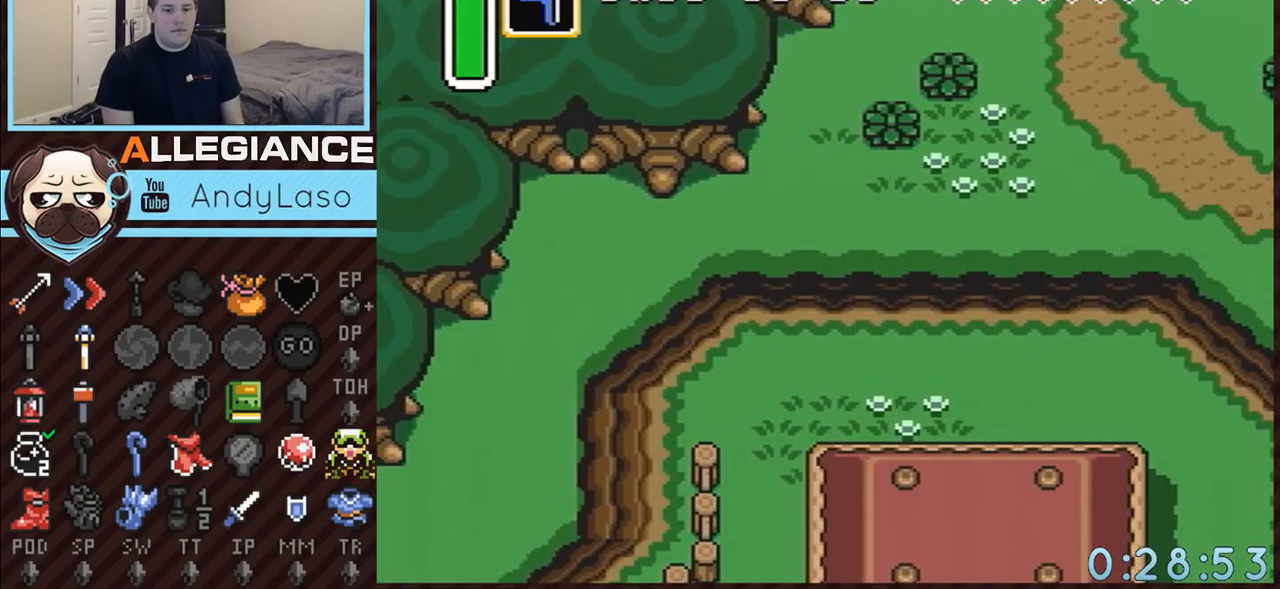
{"buttons": ["DPAD_UP"], "events": []}
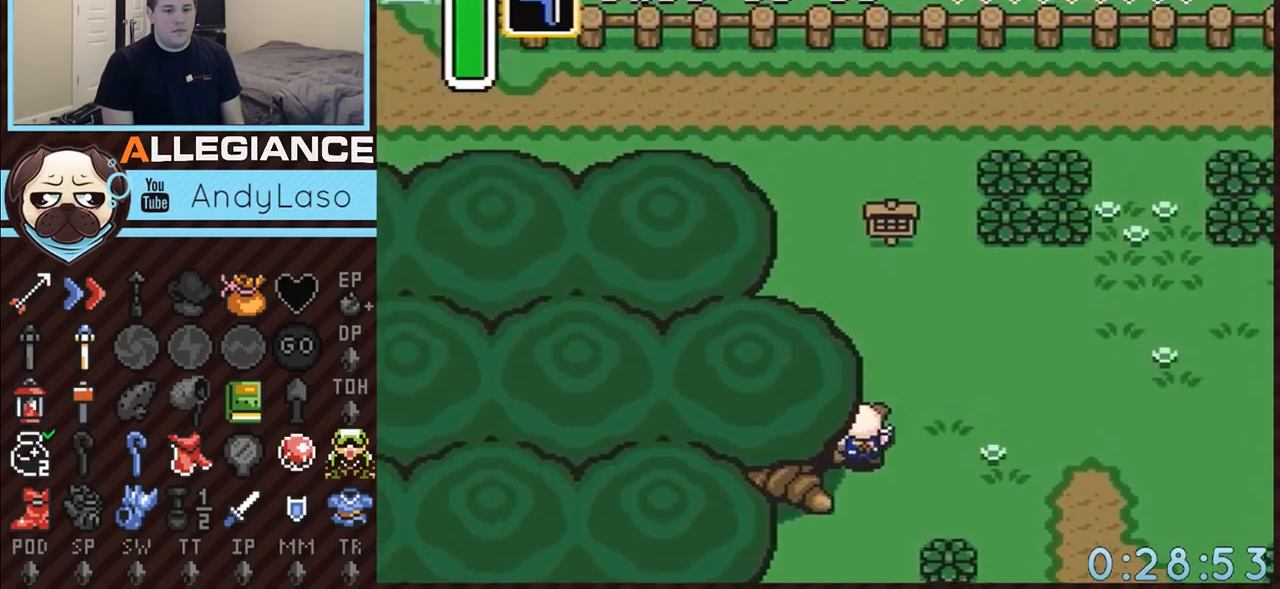
{"buttons": ["DPAD_UP"], "events": []}
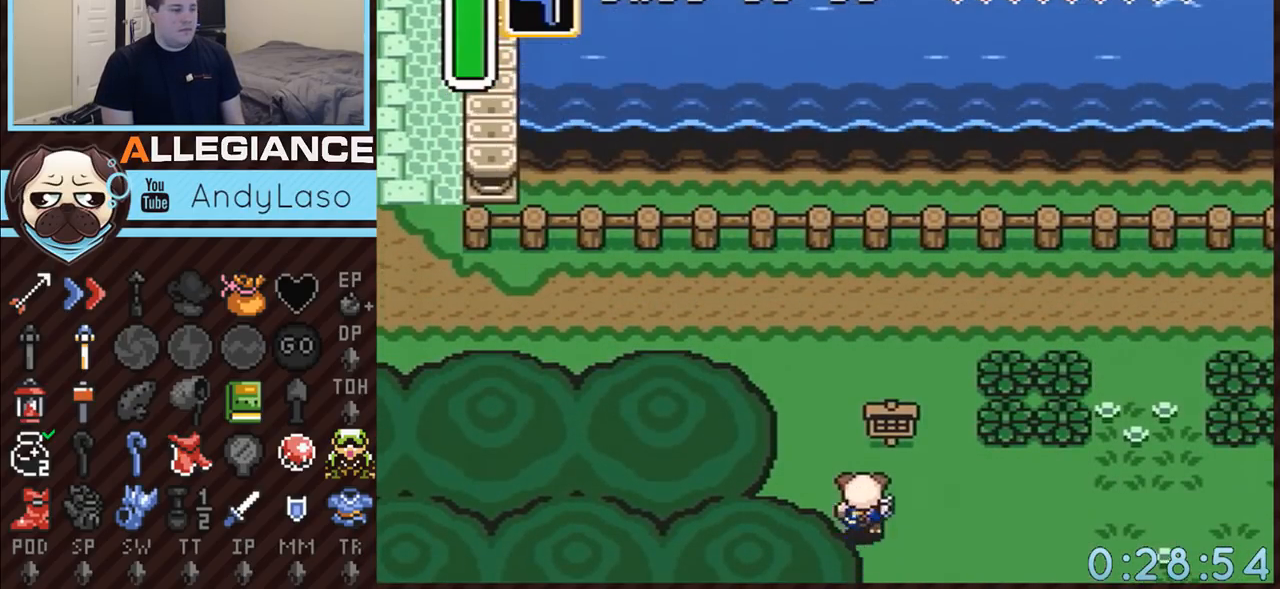
{"buttons": ["DPAD_UP"], "events": [[100, "DPAD_LEFT", "down"], [250, "DPAD_LEFT", "up"]]}
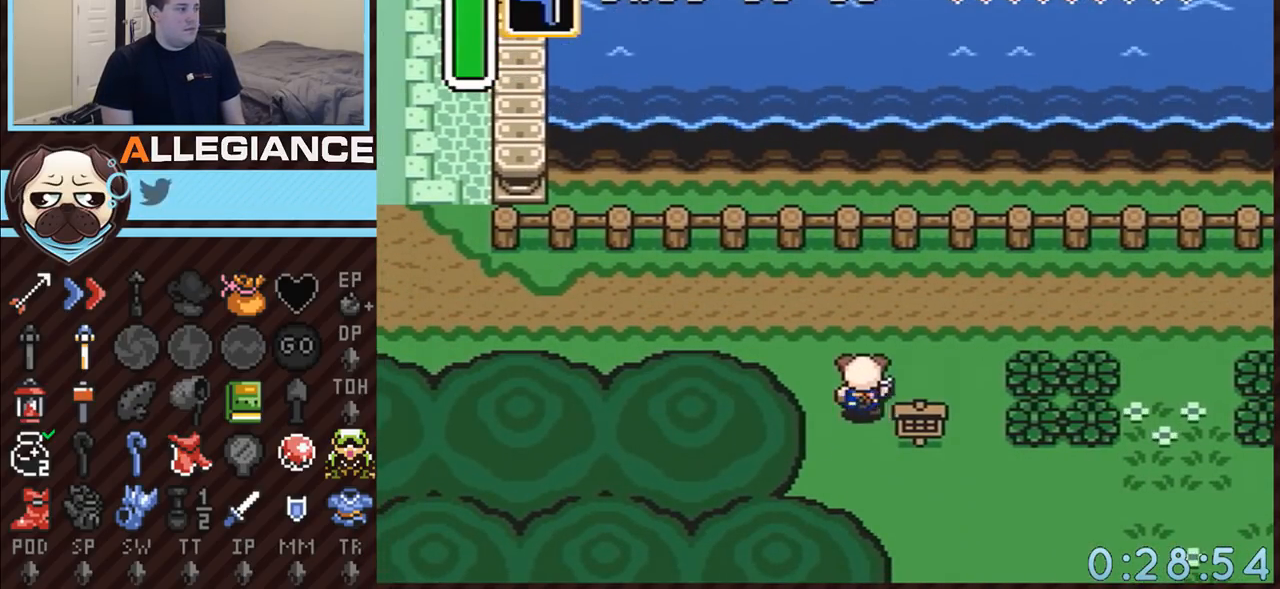
{"buttons": ["A"], "events": [[217, "A", "down"], [283, "DPAD_LEFT", "down"], [283, "DPAD_UP", "up"], [500, "DPAD_LEFT", "up"]]}
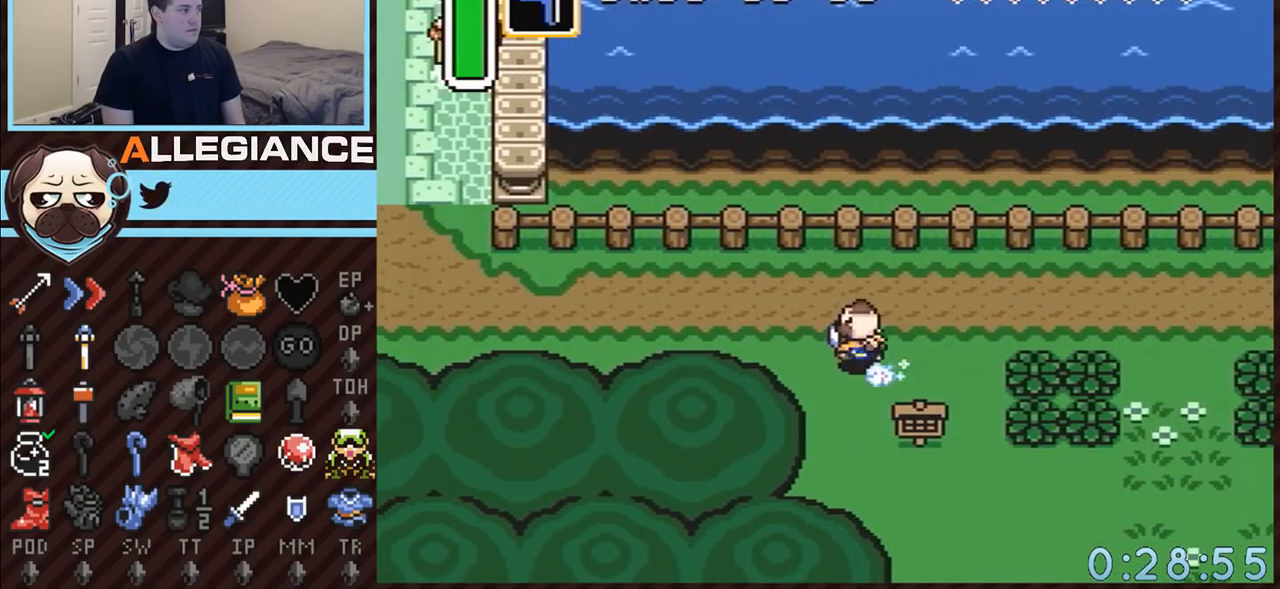
{"buttons": [], "events": [[500, "A", "up"]]}
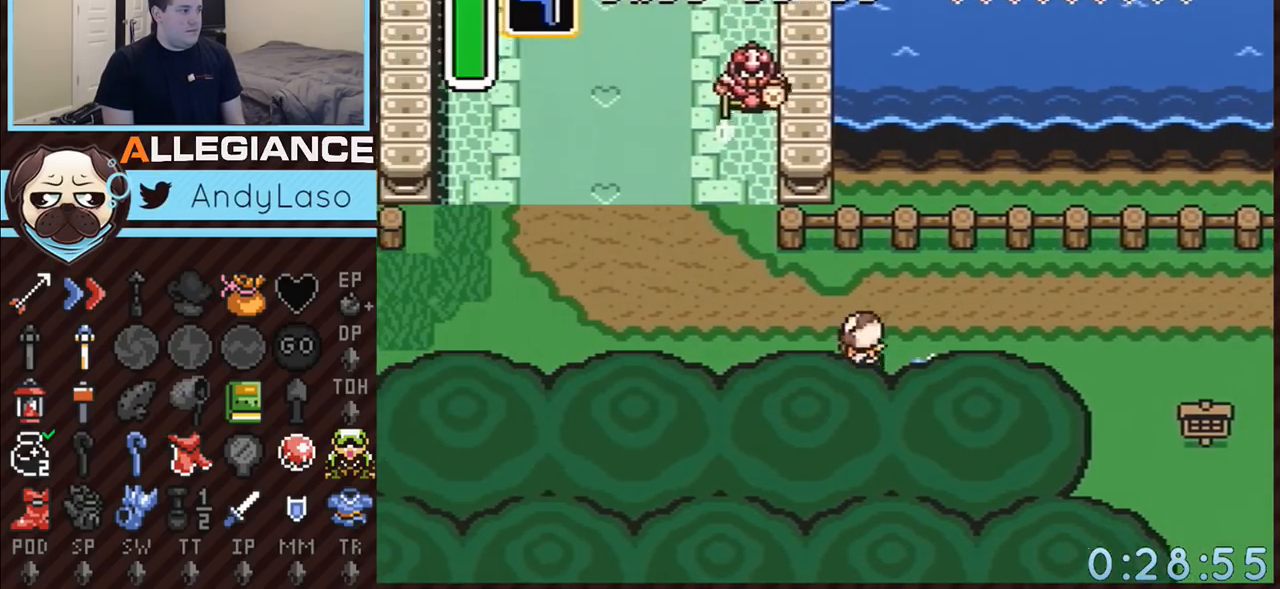
{"buttons": ["A", "DPAD_UP"], "events": [[183, "DPAD_LEFT", "down"], [183, "DPAD_UP", "down"], [217, "A", "down"], [500, "DPAD_LEFT", "up"]]}
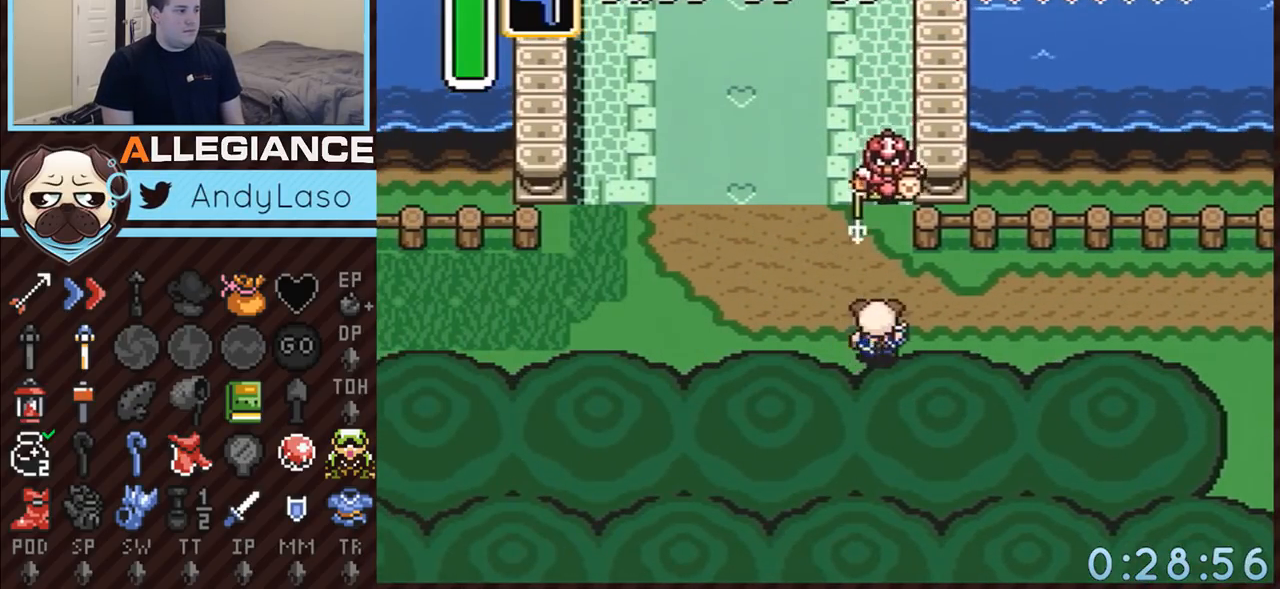
{"buttons": ["A"], "events": [[83, "DPAD_UP", "up"]]}
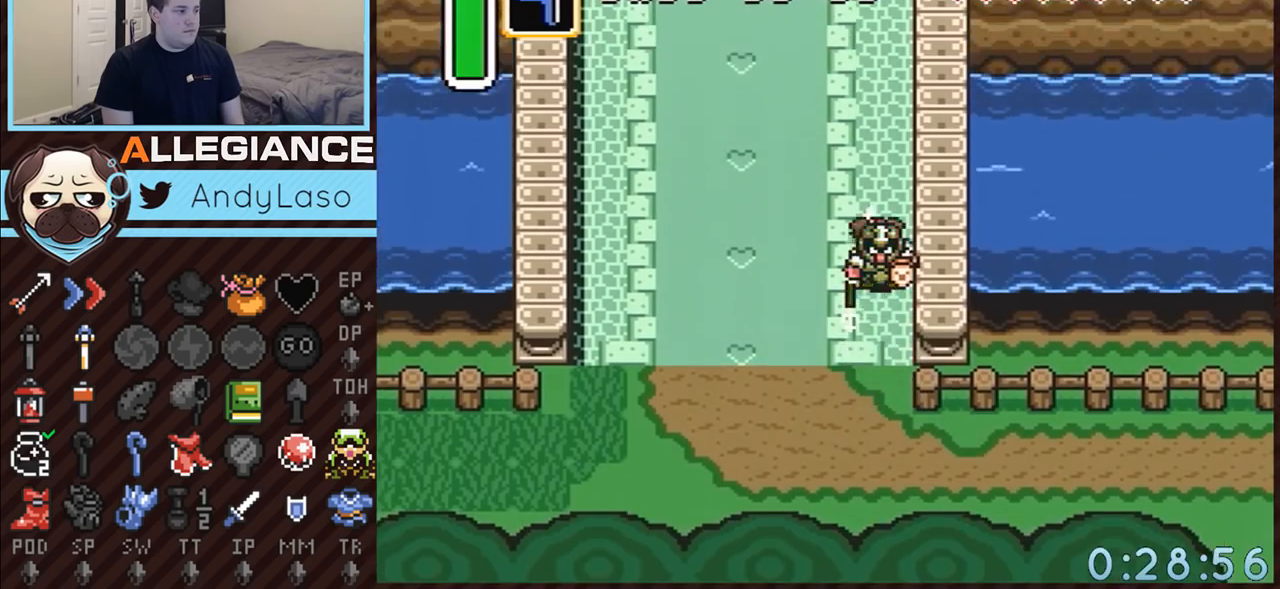
{"buttons": ["A"], "events": []}
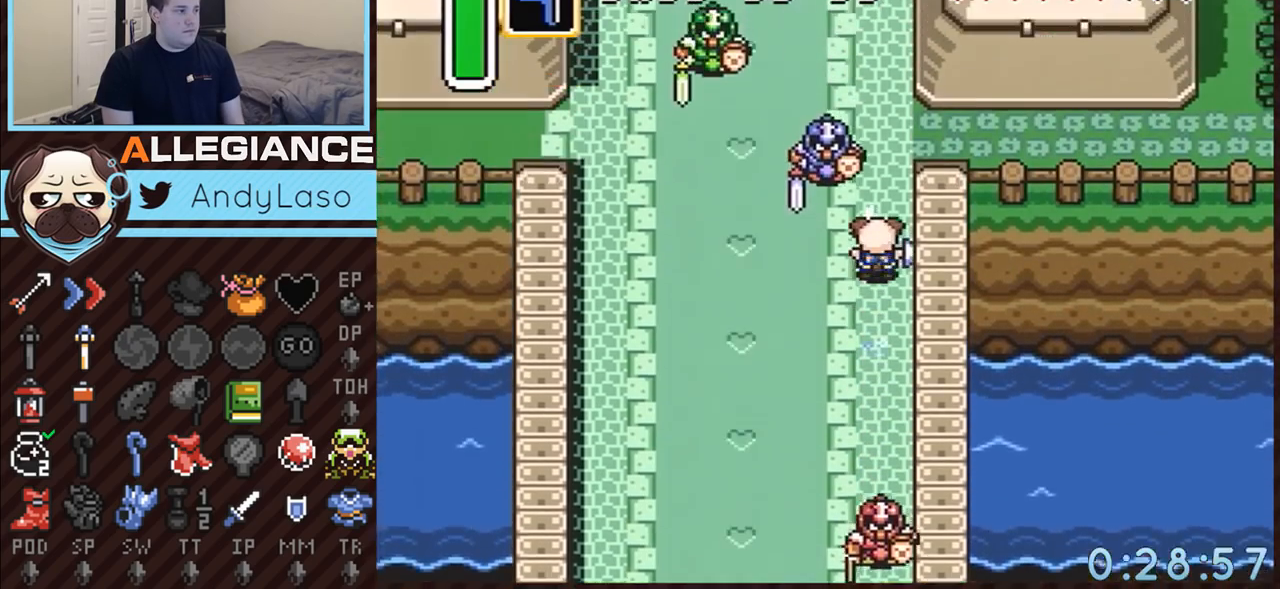
{"buttons": [], "events": [[283, "A", "up"]]}
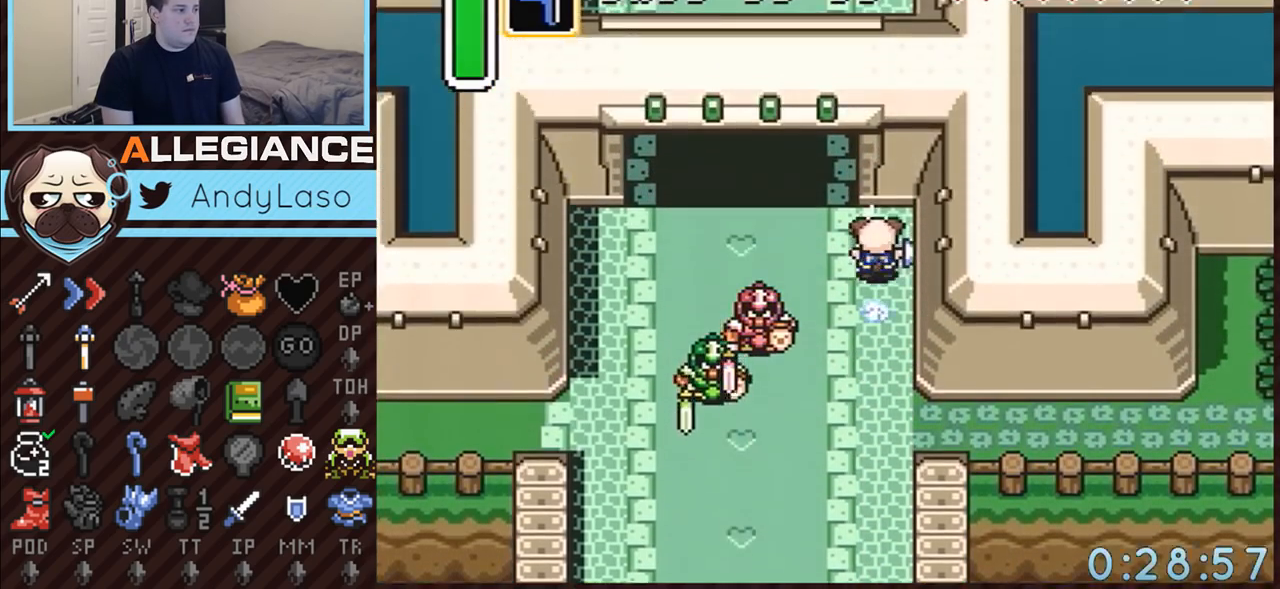
{"buttons": ["DPAD_UP"], "events": [[67, "DPAD_UP", "down"], [83, "DPAD_LEFT", "down"], [333, "DPAD_LEFT", "up"]]}
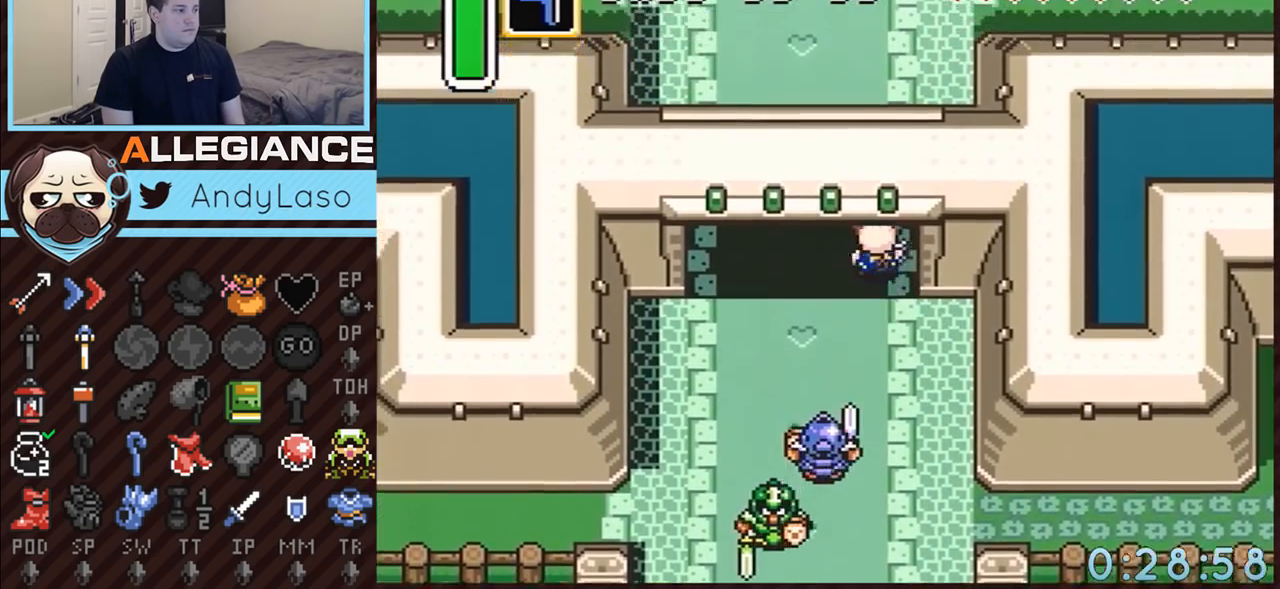
{"buttons": ["DPAD_UP"], "events": []}
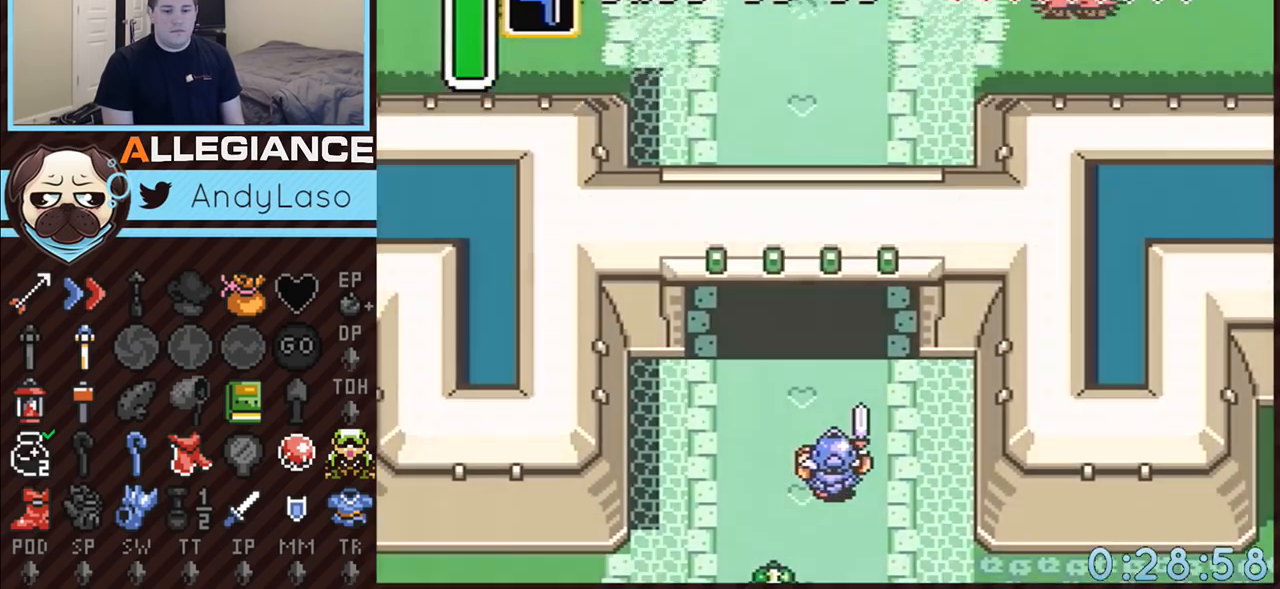
{"buttons": [], "events": [[183, "DPAD_UP", "up"]]}
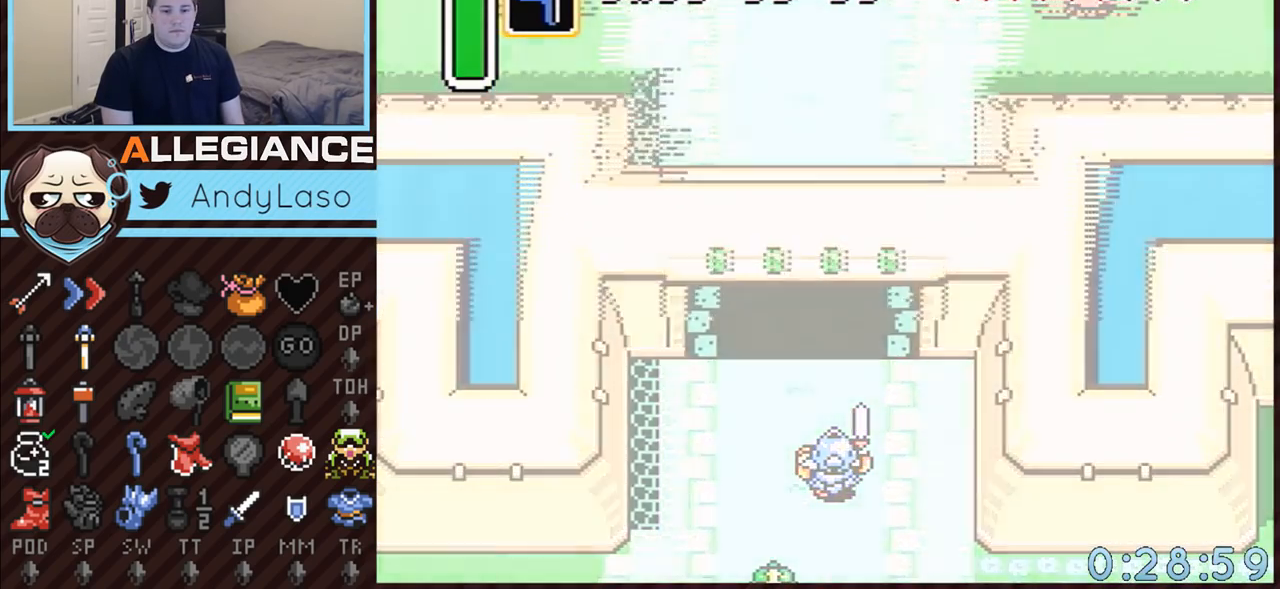
{"buttons": [], "events": []}
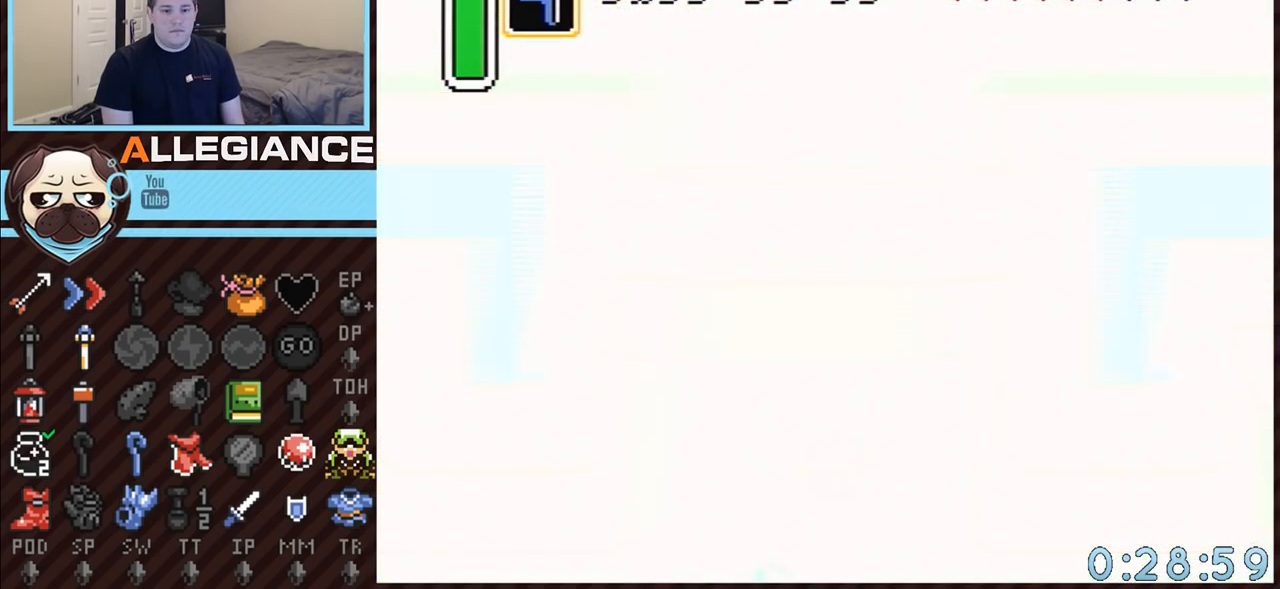
{"buttons": [], "events": []}
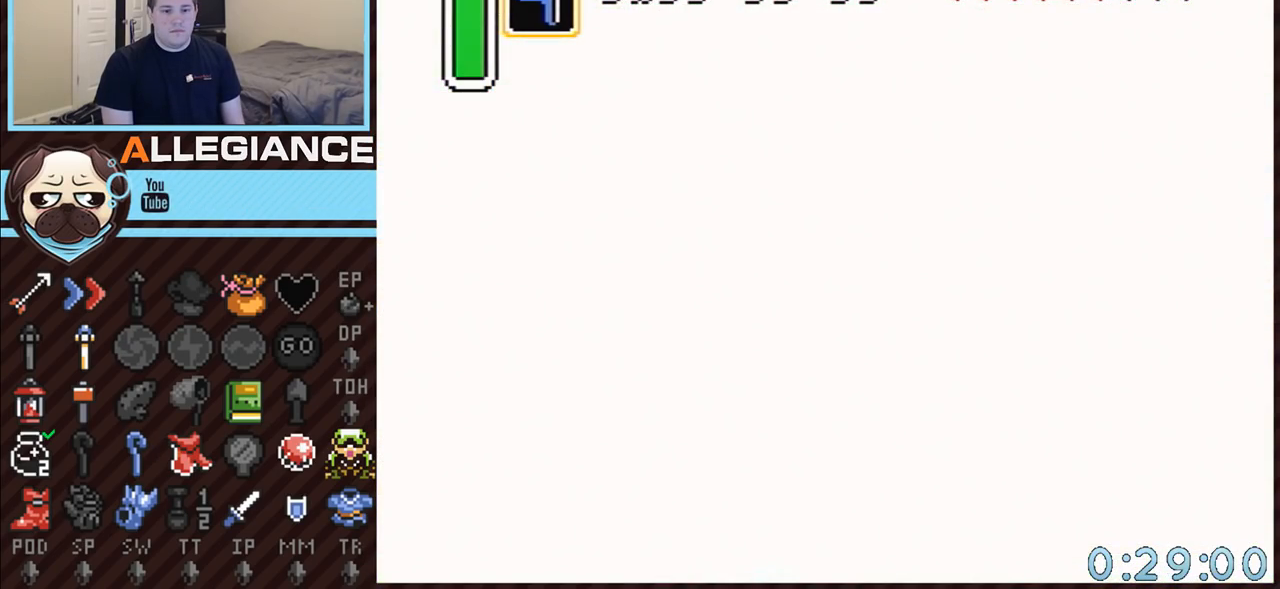
{"buttons": [], "events": []}
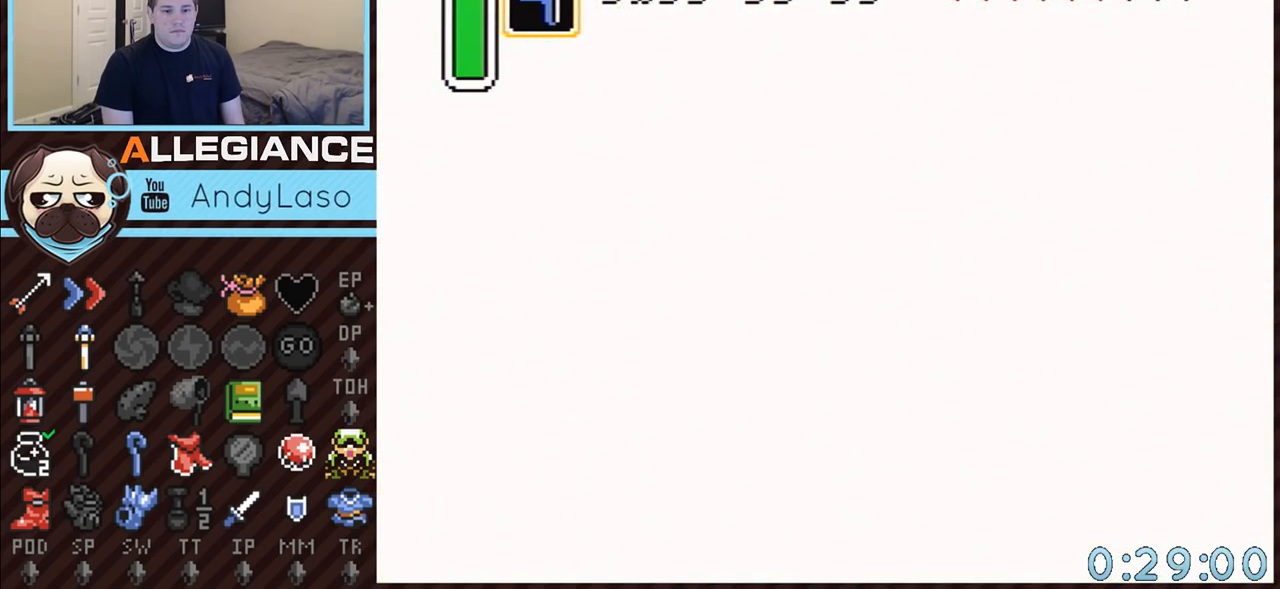
{"buttons": [], "events": []}
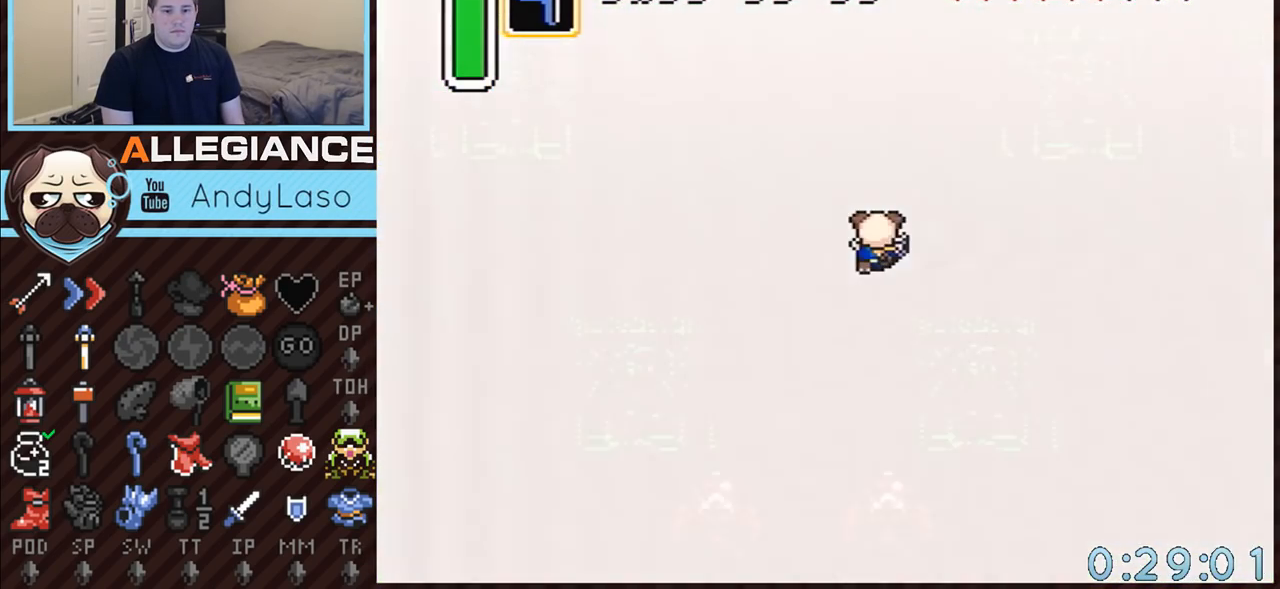
{"buttons": [], "events": []}